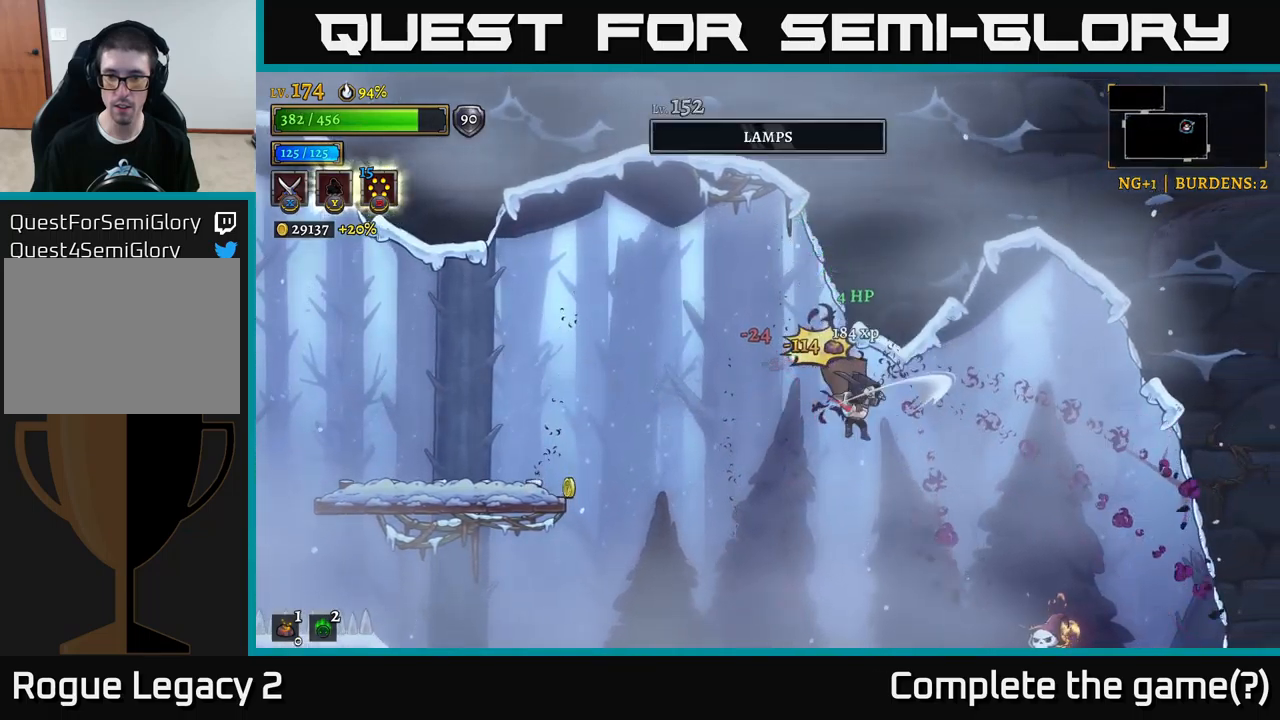
Gameplay with a controller (Xbox layout); each line is a JSON object with the inputs held at the frame after it. "events" lists button and stick changes between this image and that frame as [ms after this image, input, new state], when the widget could be followed in between.
{"buttons": [], "left_stick": "left", "right_stick": "center", "events": [[216, "left_stick", "center"], [283, "left_stick", "left"]]}
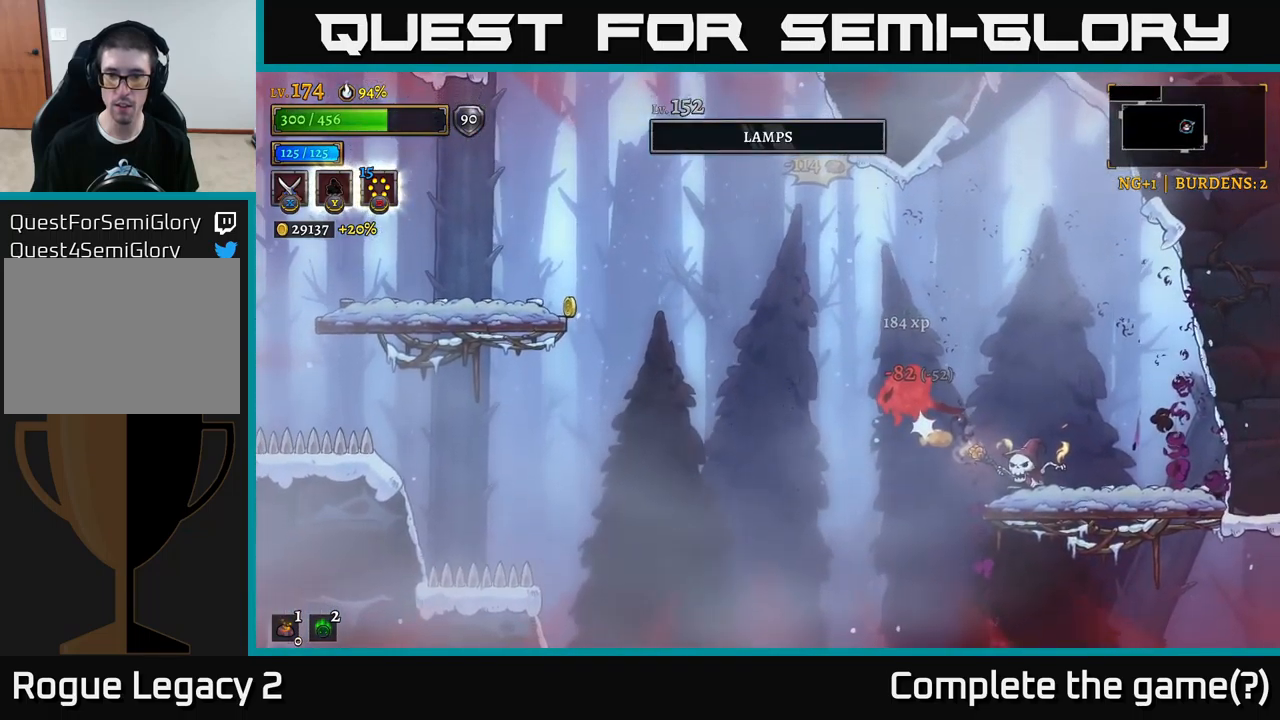
{"buttons": ["A"], "left_stick": "right", "right_stick": "center", "events": [[100, "left_stick", "center"], [266, "left_stick", "right"], [333, "A", "down"], [416, "A", "up"], [483, "A", "down"]]}
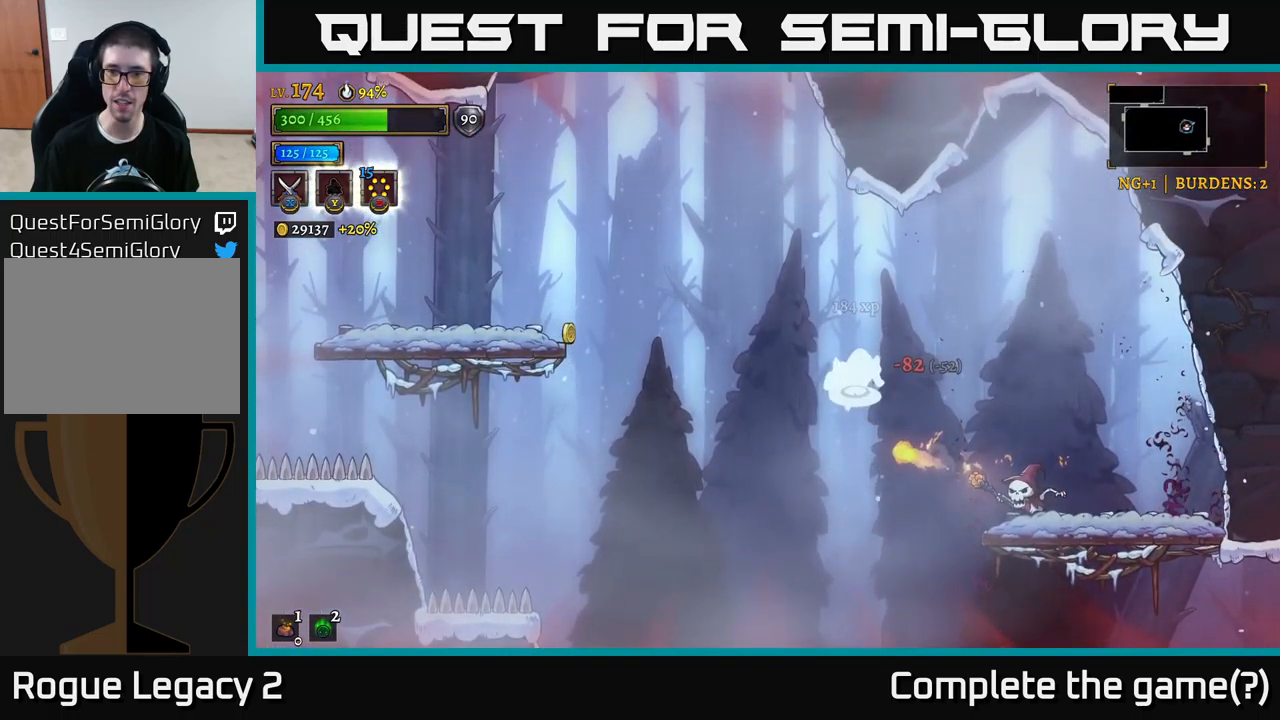
{"buttons": ["X"], "left_stick": "right", "right_stick": "center", "events": [[50, "A", "up"], [316, "X", "down"]]}
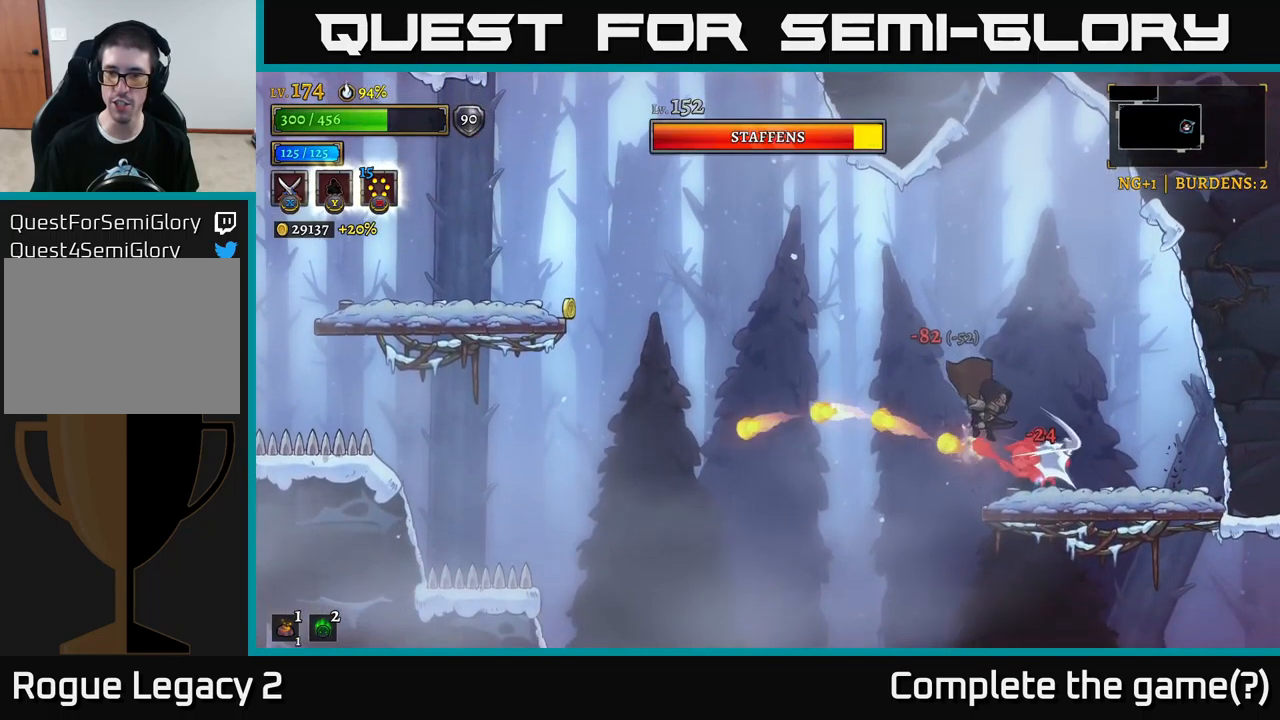
{"buttons": ["X"], "left_stick": "center", "right_stick": "center", "events": [[100, "left_stick", "center"], [133, "X", "up"], [233, "left_stick", "right"], [300, "X", "down"], [400, "left_stick", "center"]]}
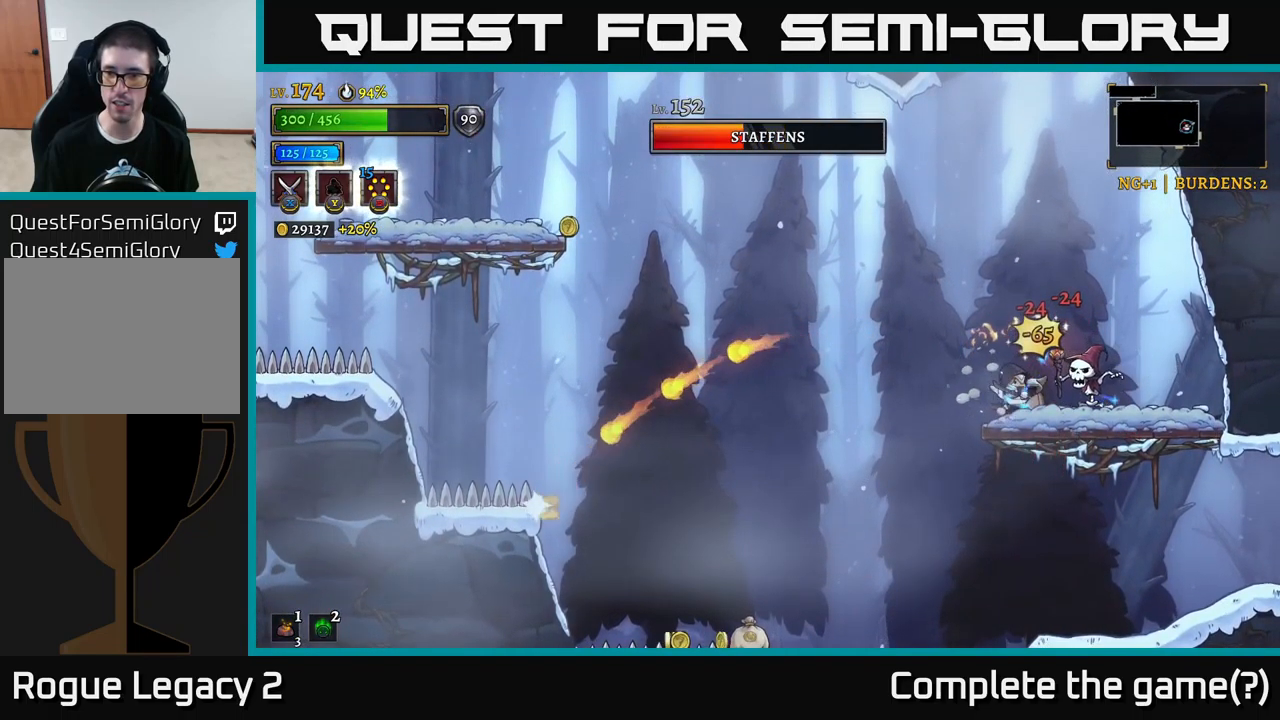
{"buttons": ["X"], "left_stick": "right", "right_stick": "center", "events": [[116, "X", "up"], [416, "left_stick", "right"], [500, "X", "down"]]}
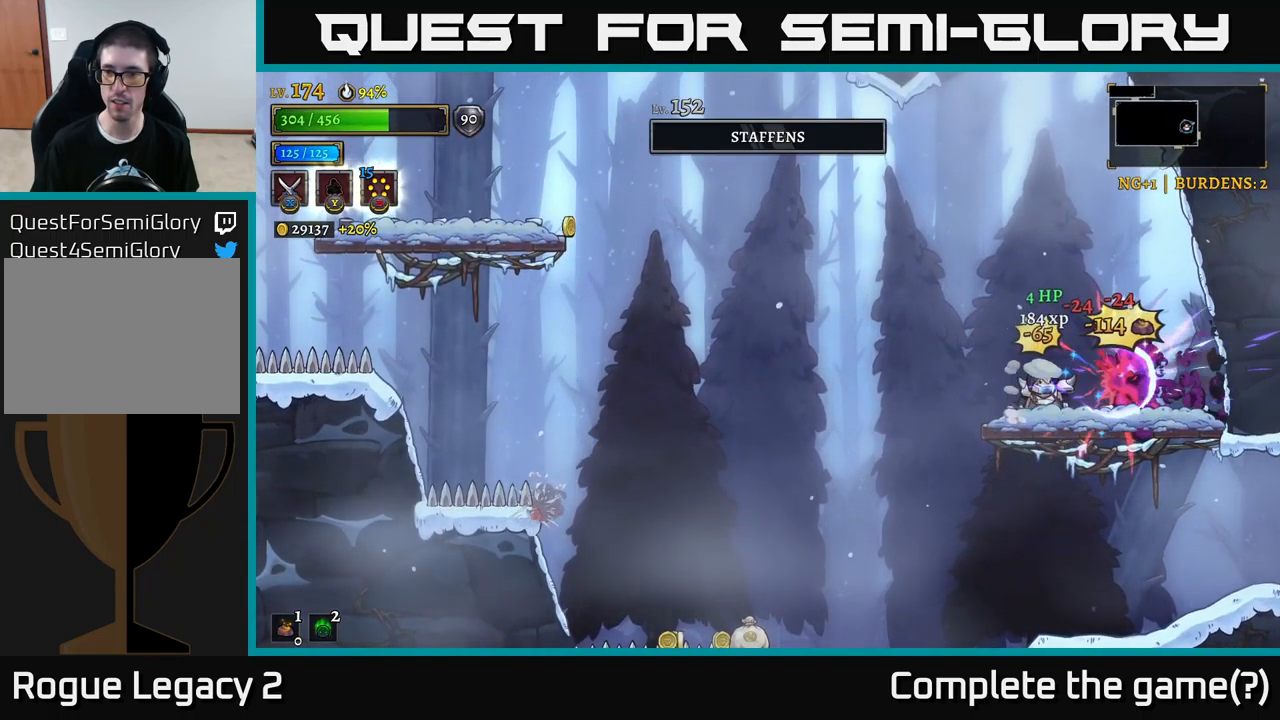
{"buttons": ["L2"], "left_stick": "left", "right_stick": "center", "events": [[83, "left_stick", "center"], [183, "X", "up"], [183, "left_stick", "right"], [433, "L2", "down"], [466, "left_stick", "left"]]}
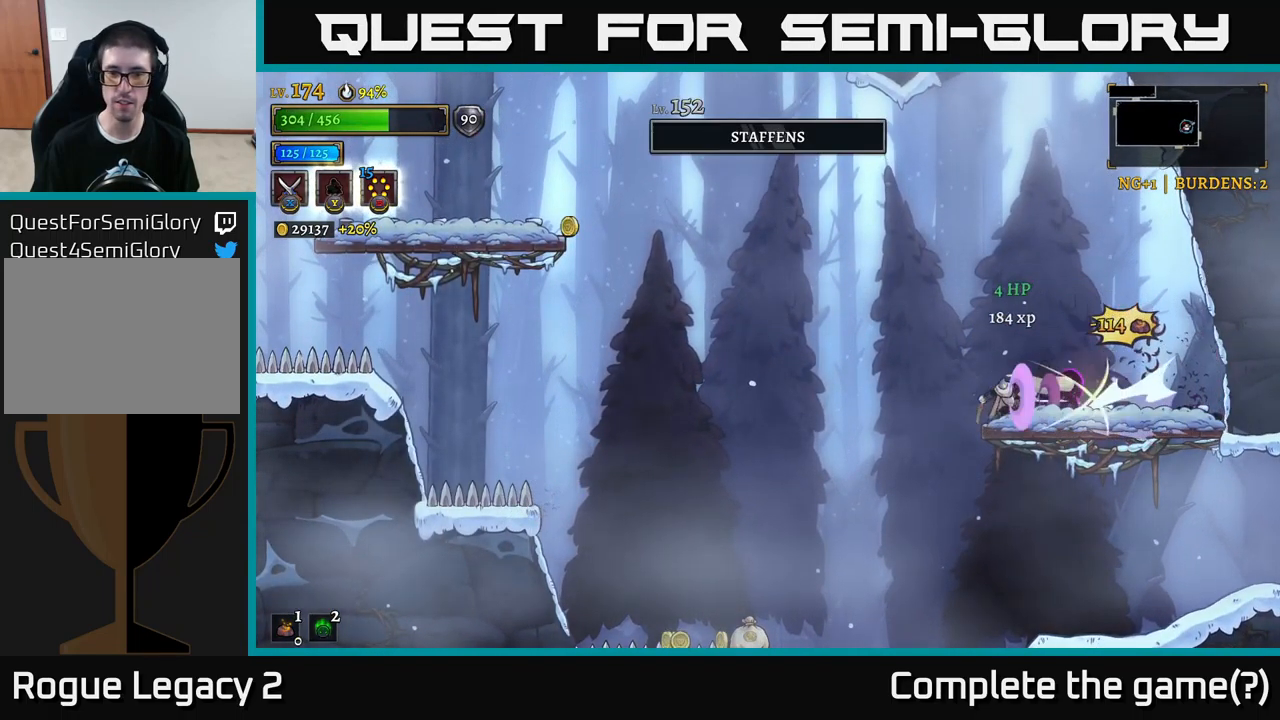
{"buttons": [], "left_stick": "center", "right_stick": "down", "events": [[83, "L2", "up"], [300, "right_stick", "down"], [400, "left_stick", "center"]]}
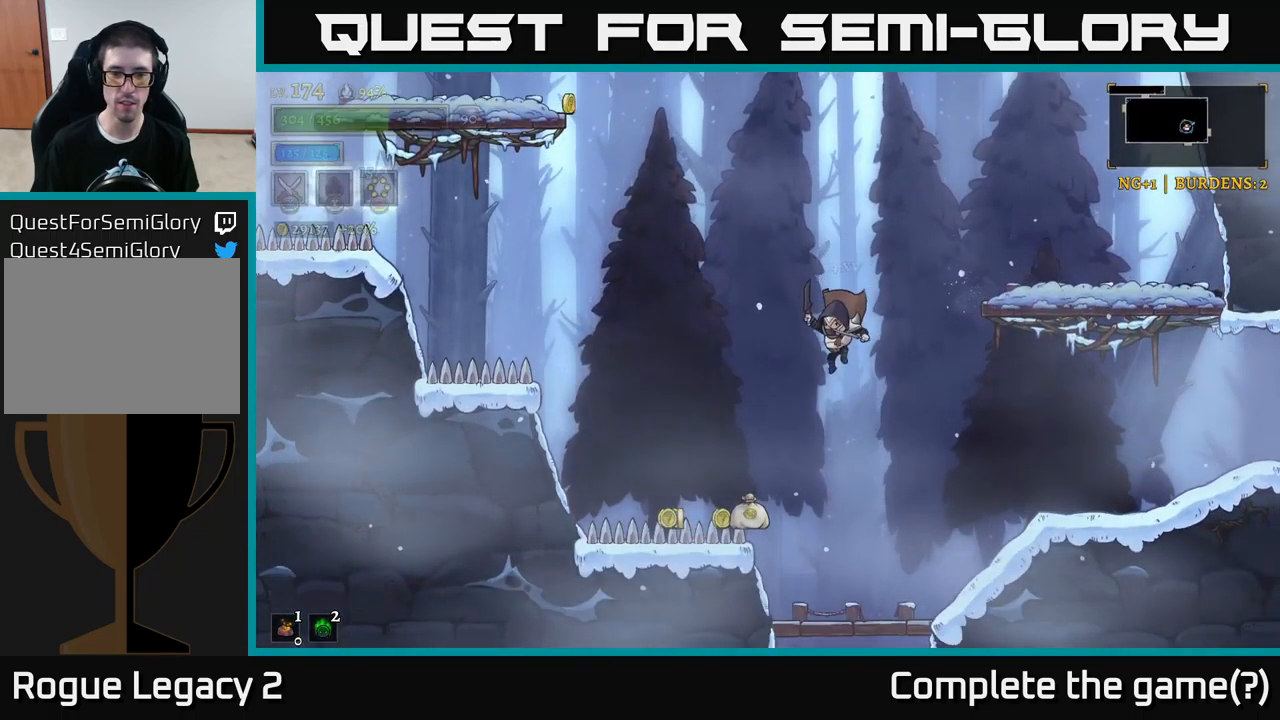
{"buttons": ["A"], "left_stick": "center", "right_stick": "center", "events": [[33, "right_stick", "center"], [100, "left_stick", "left"], [233, "left_stick", "center"], [400, "A", "down"]]}
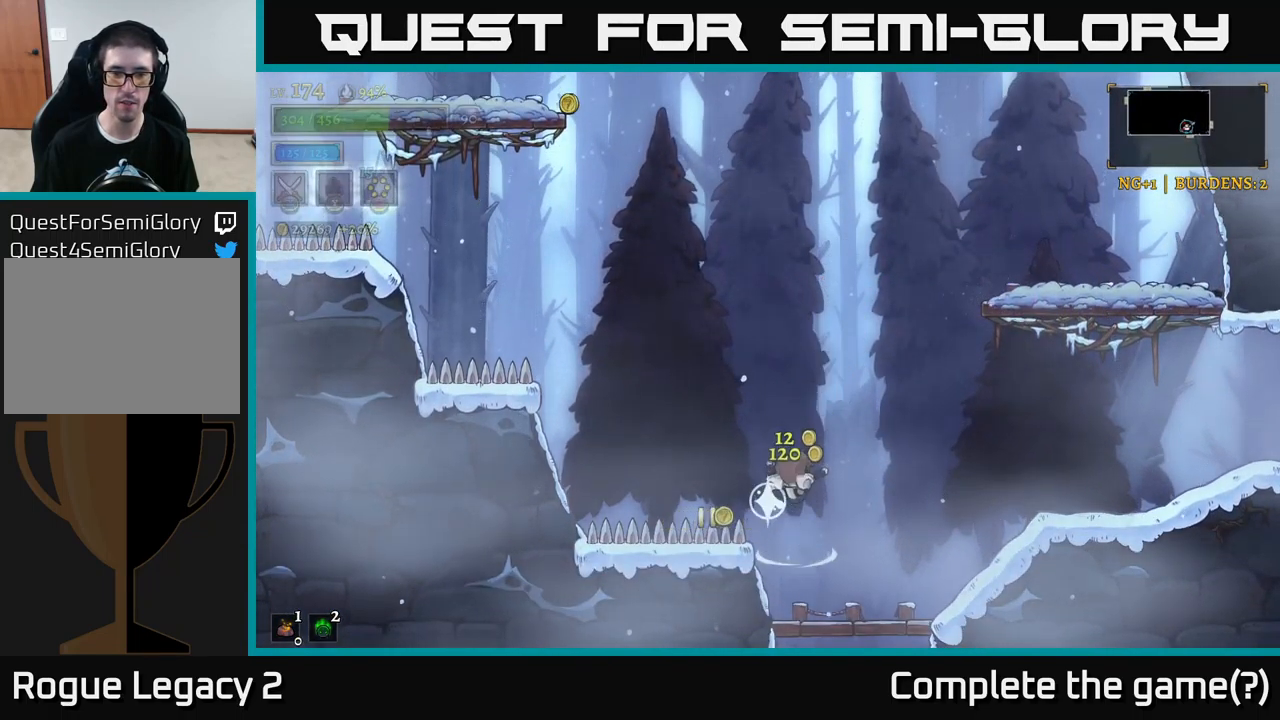
{"buttons": [], "left_stick": "right", "right_stick": "center", "events": [[50, "A", "up"], [482, "left_stick", "right"]]}
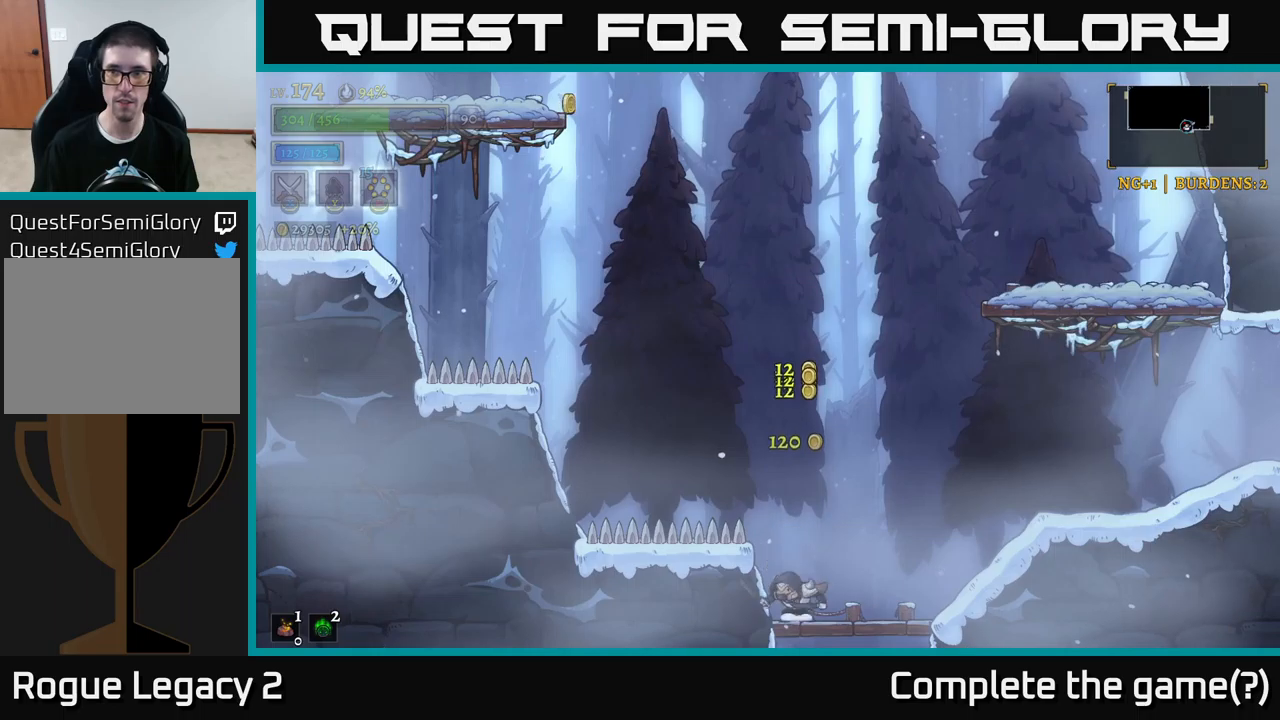
{"buttons": [], "left_stick": "center", "right_stick": "center", "events": [[33, "left_stick", "down"], [83, "A", "down"], [183, "A", "up"], [200, "left_stick", "center"]]}
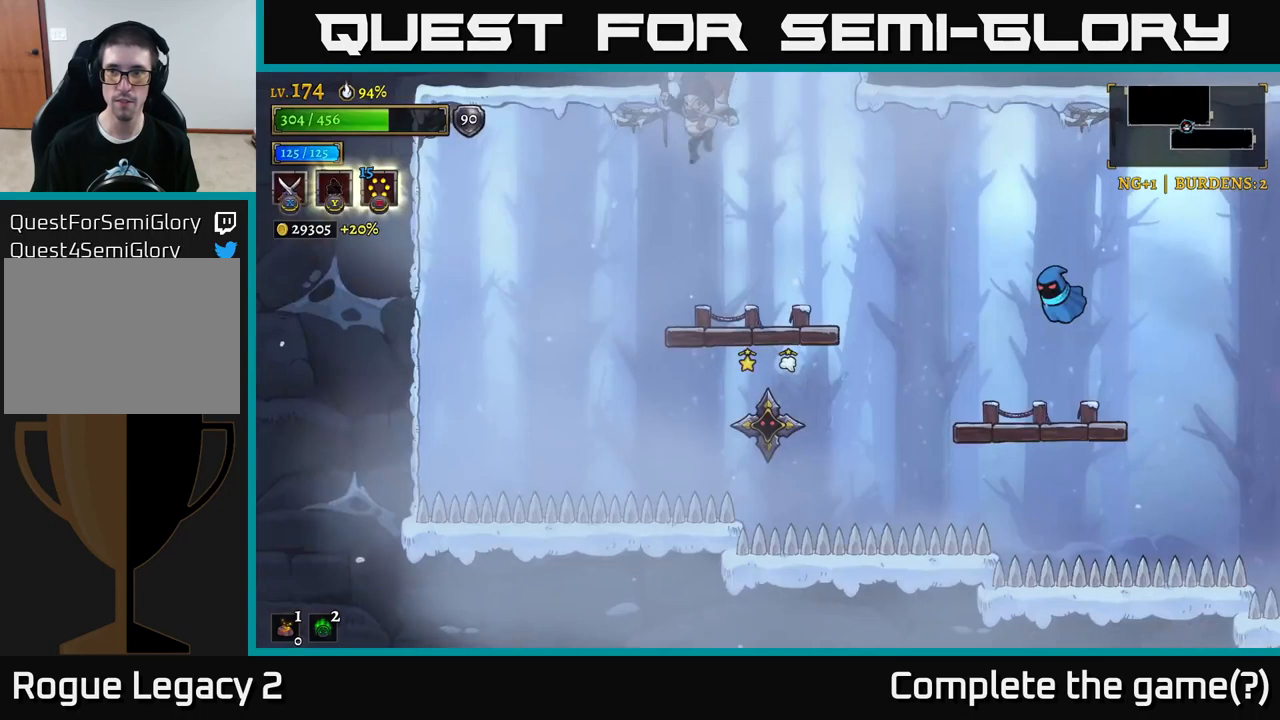
{"buttons": [], "left_stick": "center", "right_stick": "center", "events": []}
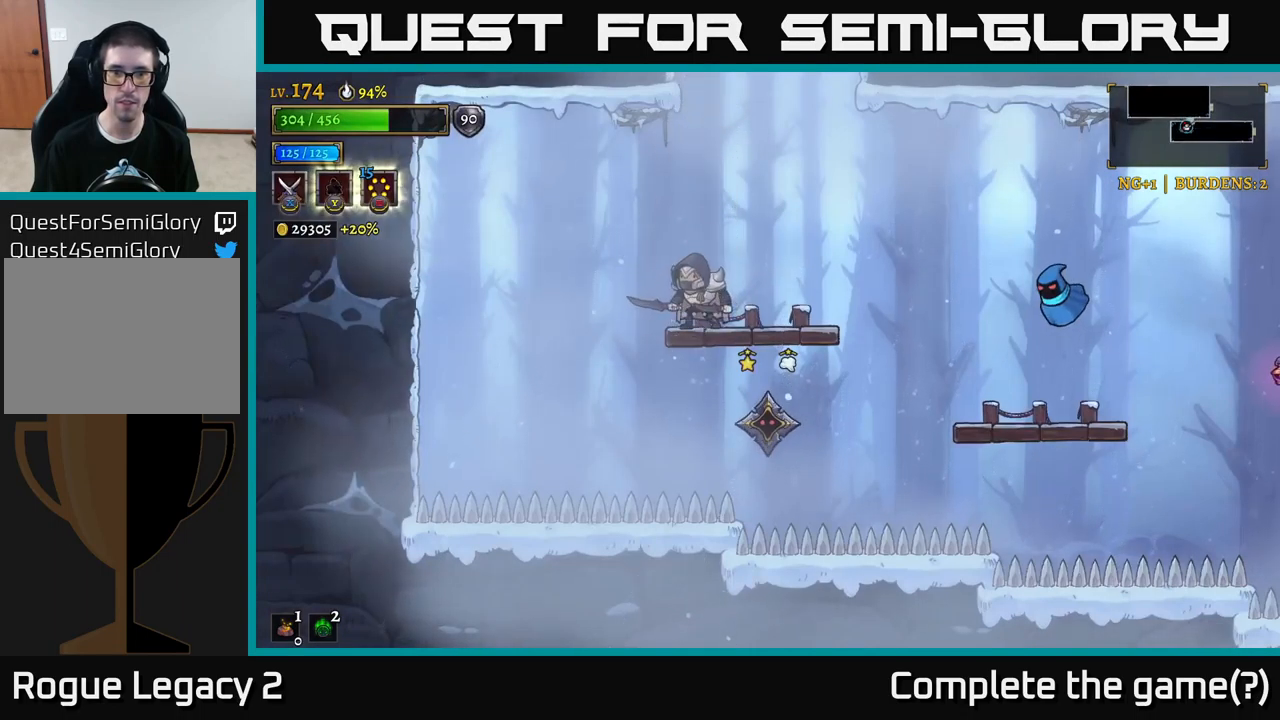
{"buttons": ["A"], "left_stick": "left", "right_stick": "center", "events": [[383, "left_stick", "left"], [500, "A", "down"]]}
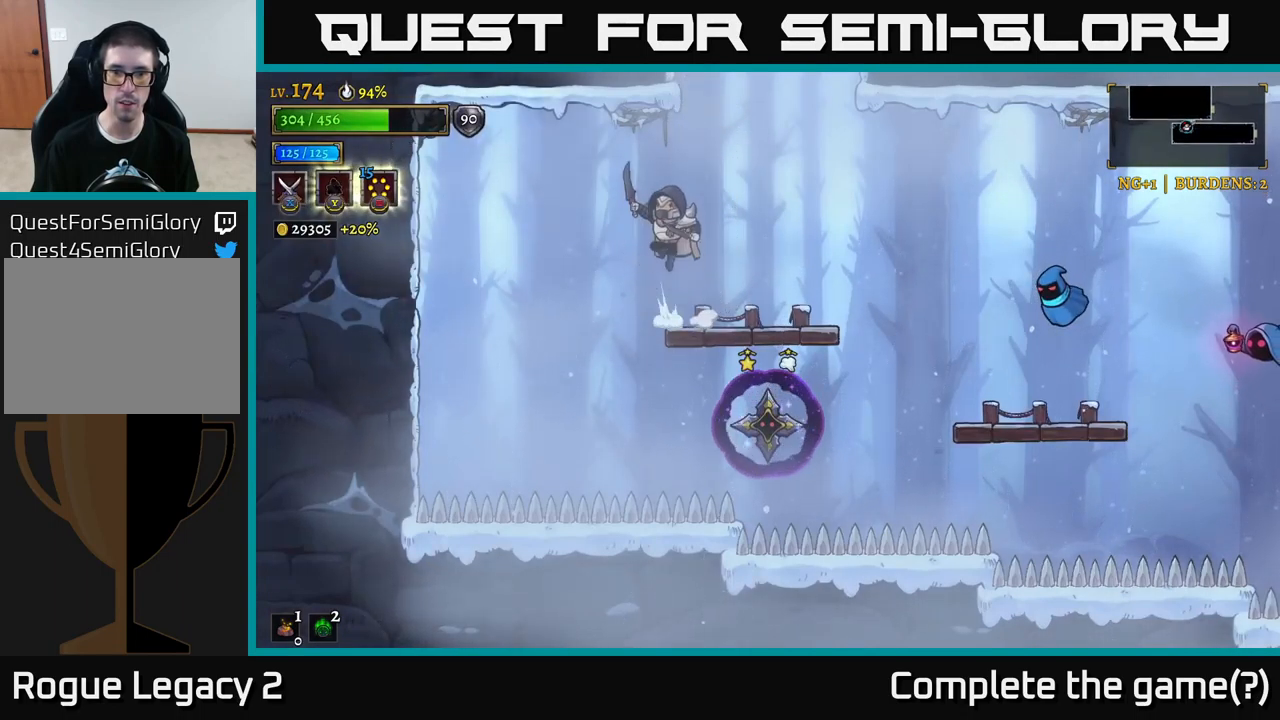
{"buttons": ["A"], "left_stick": "center", "right_stick": "center", "events": [[17, "left_stick", "center"], [133, "left_stick", "right"], [333, "A", "up"], [433, "A", "down"], [433, "left_stick", "center"]]}
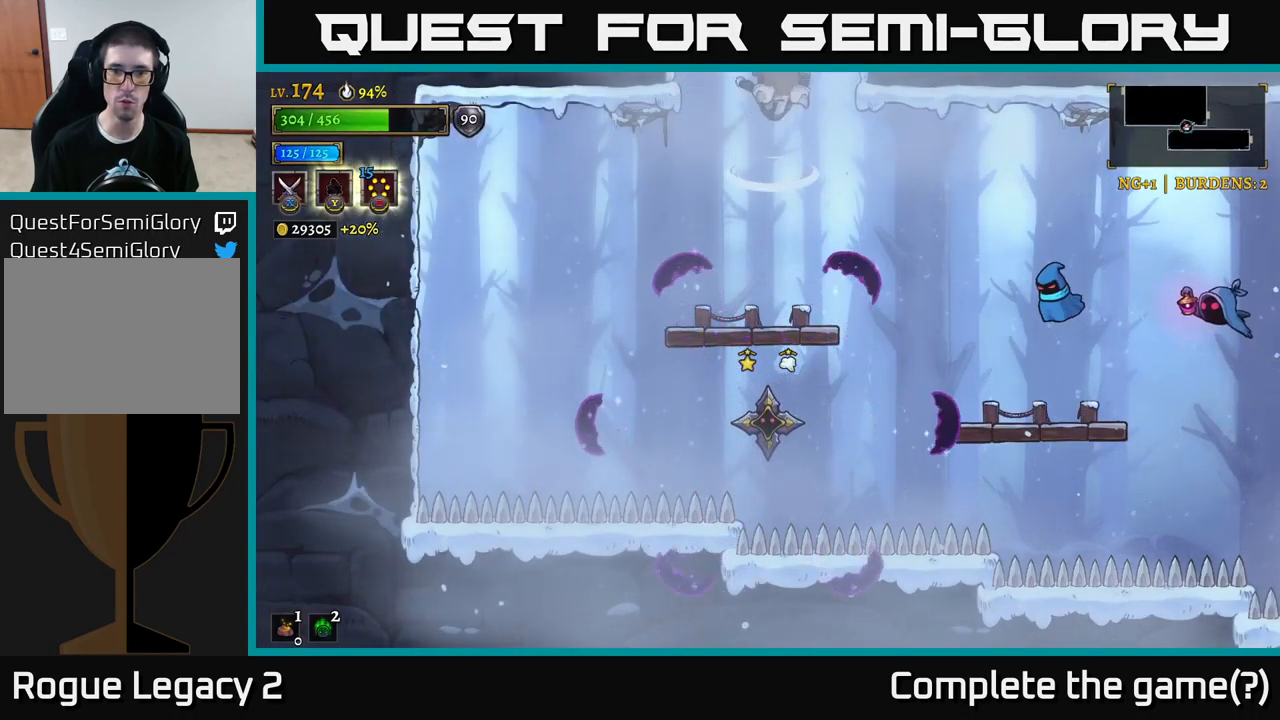
{"buttons": [], "left_stick": "center", "right_stick": "center", "events": [[83, "A", "up"]]}
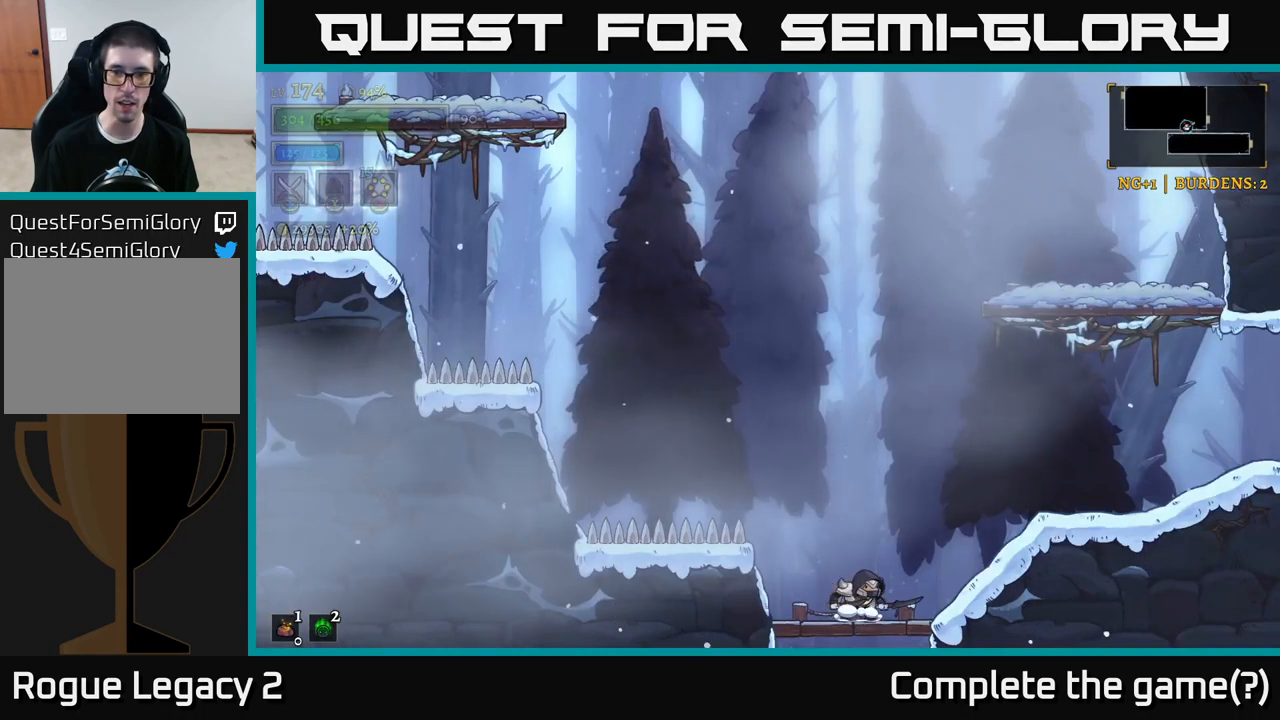
{"buttons": [], "left_stick": "center", "right_stick": "center", "events": [[150, "left_stick", "down"], [217, "A", "down"], [317, "A", "up"], [350, "left_stick", "center"]]}
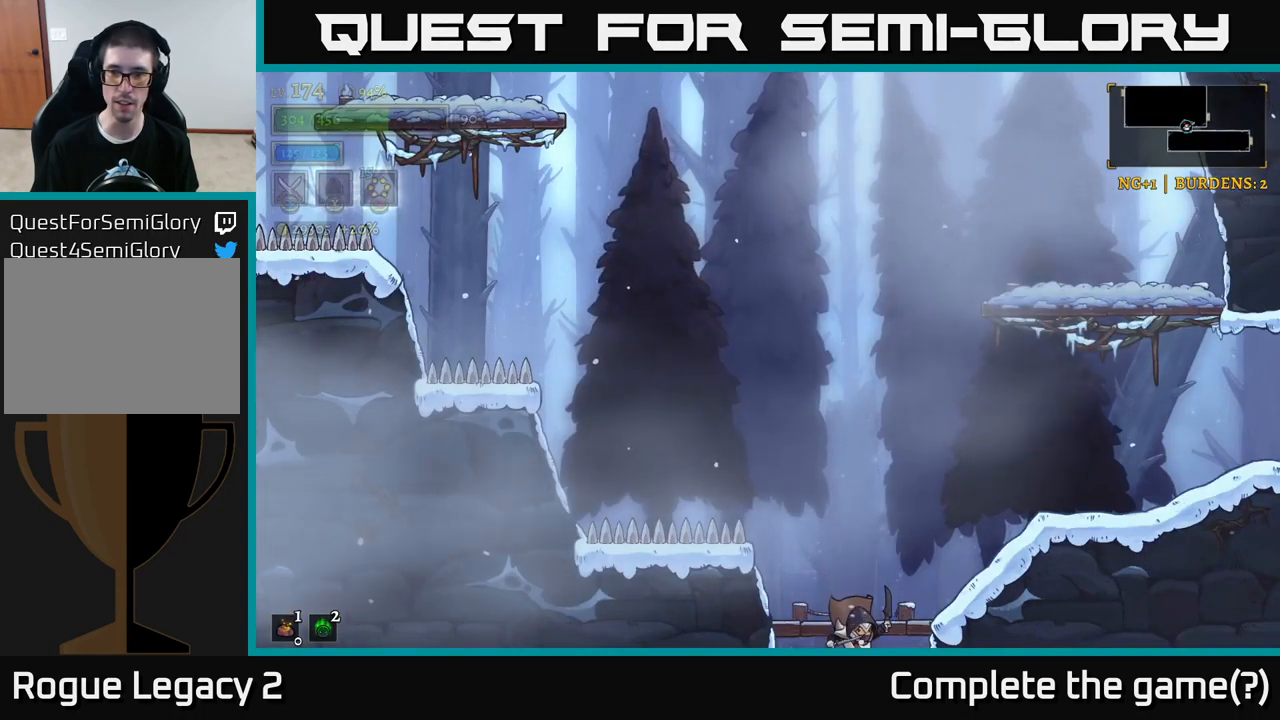
{"buttons": ["X", "R2"], "left_stick": "right", "right_stick": "center", "events": [[317, "left_stick", "right"], [400, "R2", "down"], [450, "X", "down"]]}
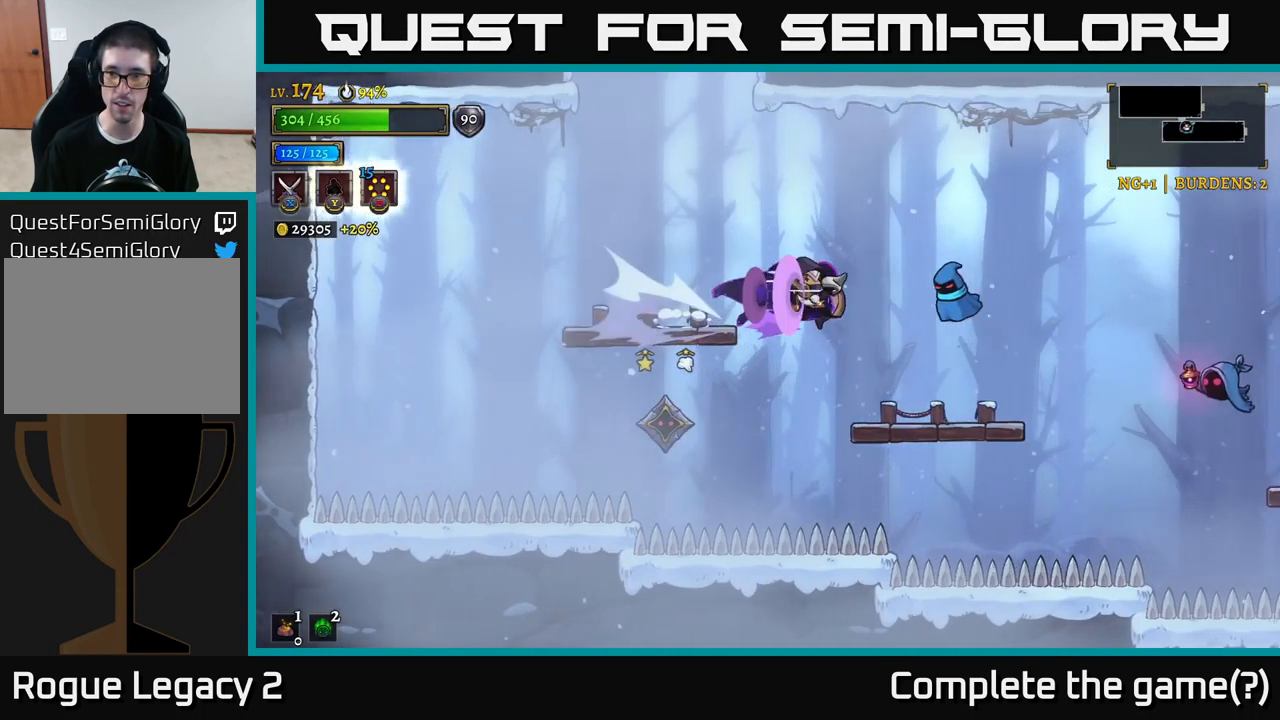
{"buttons": [], "left_stick": "center", "right_stick": "center", "events": [[33, "R2", "up"], [133, "left_stick", "left"], [250, "A", "down"], [283, "left_stick", "center"], [400, "A", "up"], [433, "X", "up"]]}
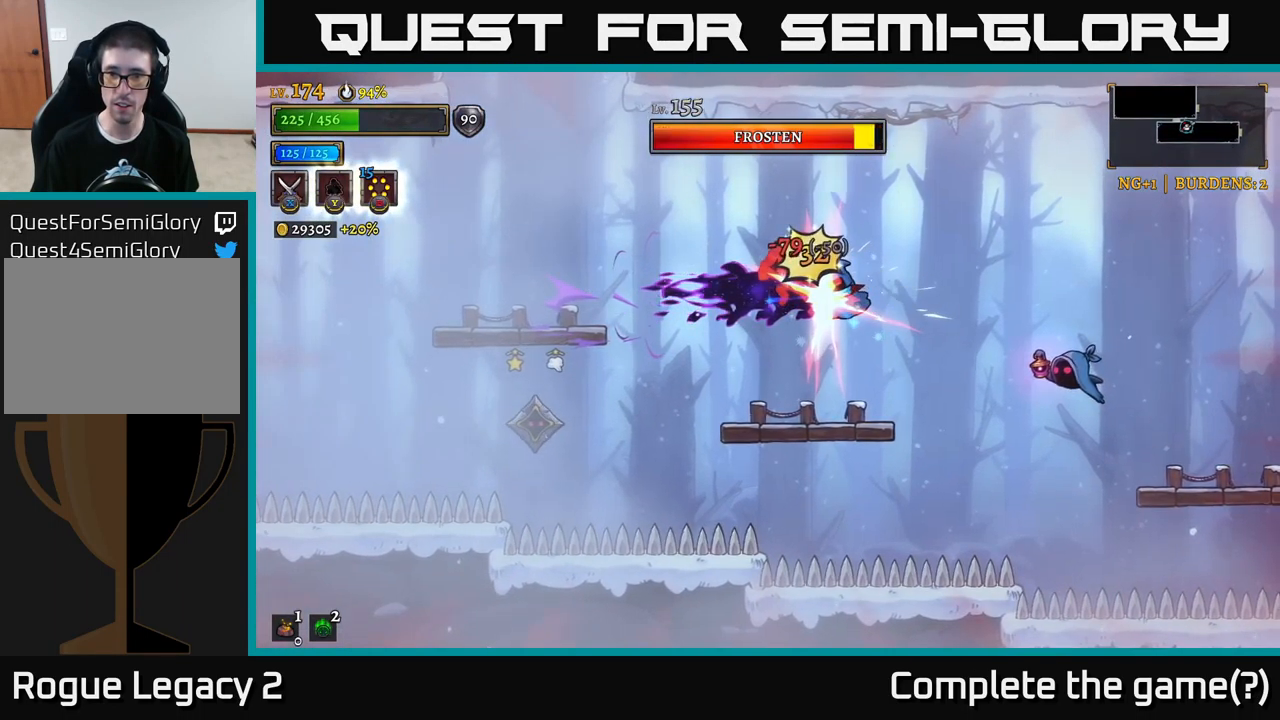
{"buttons": [], "left_stick": "right", "right_stick": "center", "events": [[233, "left_stick", "right"], [317, "A", "down"], [383, "A", "up"], [383, "X", "down"], [483, "X", "up"]]}
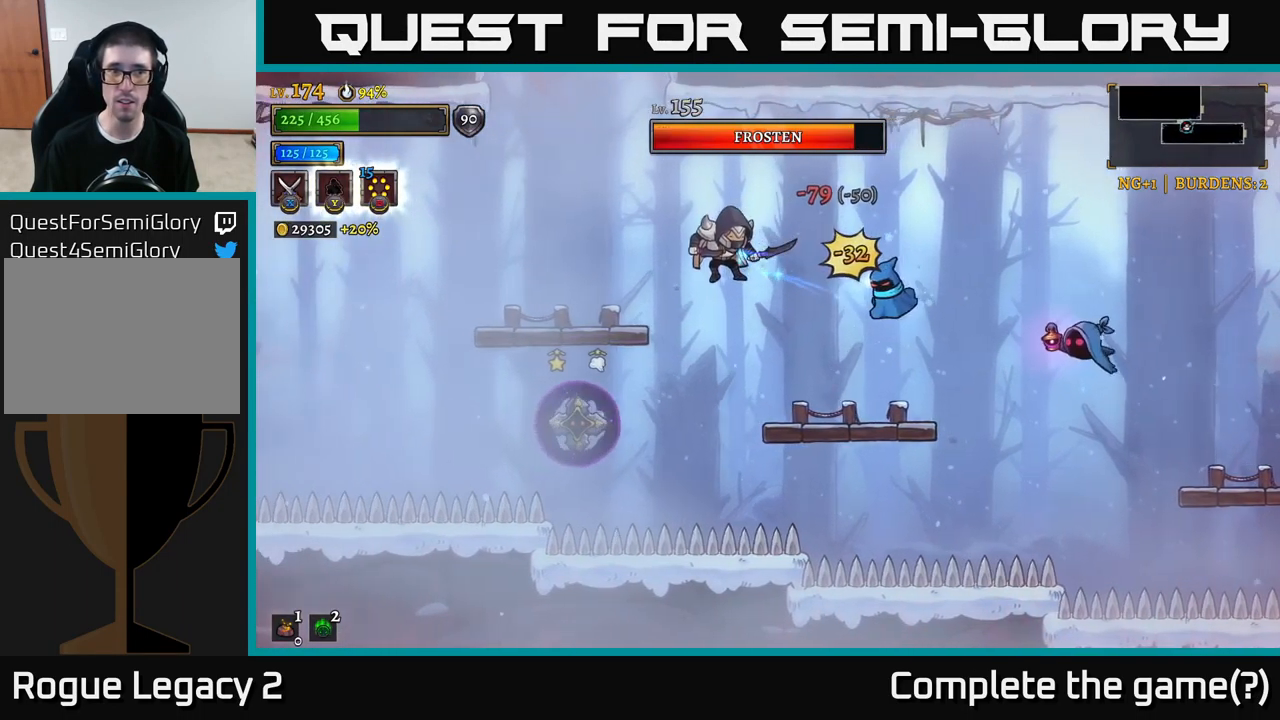
{"buttons": ["X"], "left_stick": "right", "right_stick": "center", "events": [[33, "X", "down"], [200, "A", "down"], [267, "X", "up"], [317, "A", "up"], [333, "X", "down"]]}
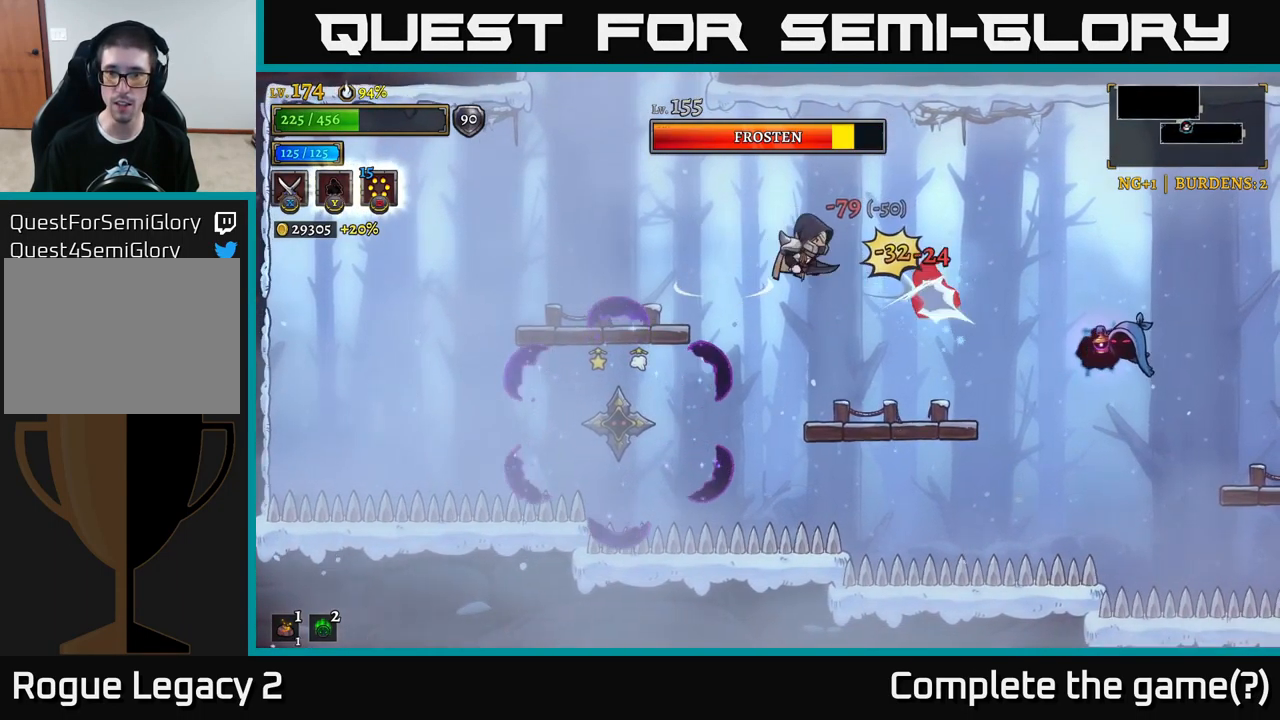
{"buttons": [], "left_stick": "right", "right_stick": "center", "events": [[234, "left_stick", "center"], [250, "A", "down"], [317, "X", "up"], [317, "left_stick", "right"], [350, "A", "up"]]}
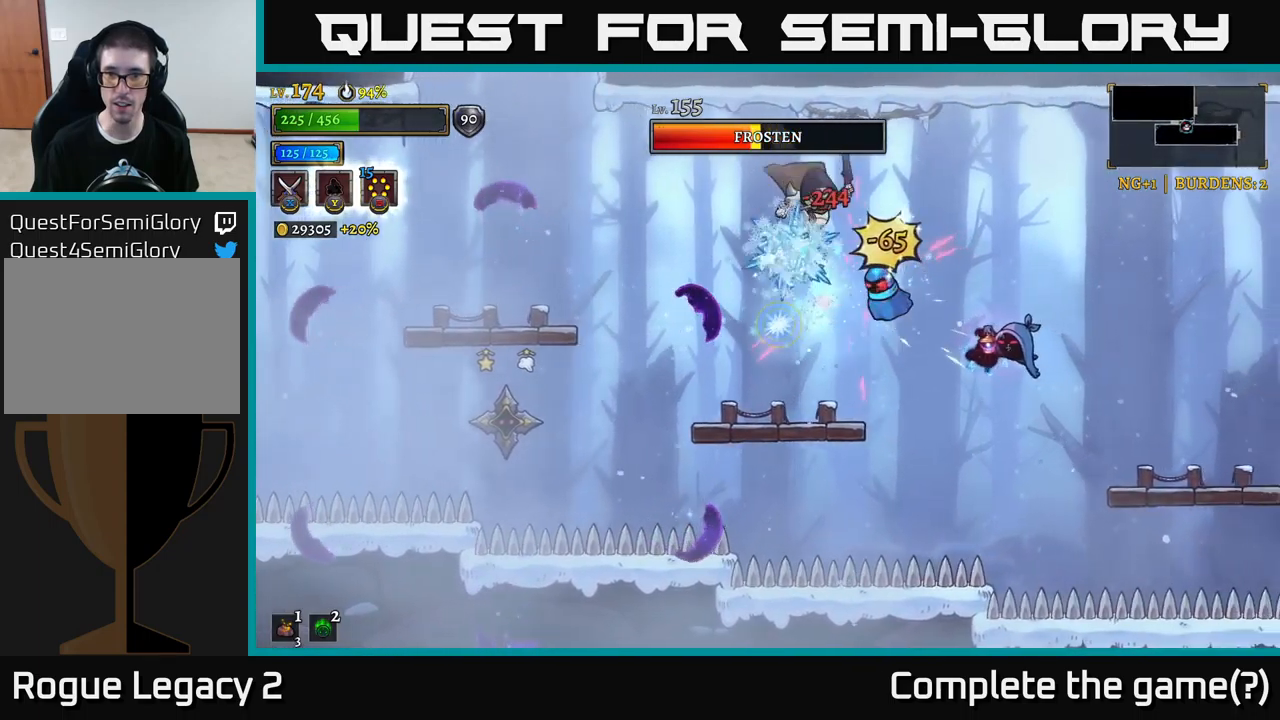
{"buttons": [], "left_stick": "center", "right_stick": "center", "events": [[67, "X", "down"], [84, "left_stick", "center"], [284, "left_stick", "right"], [317, "X", "up"], [400, "left_stick", "center"]]}
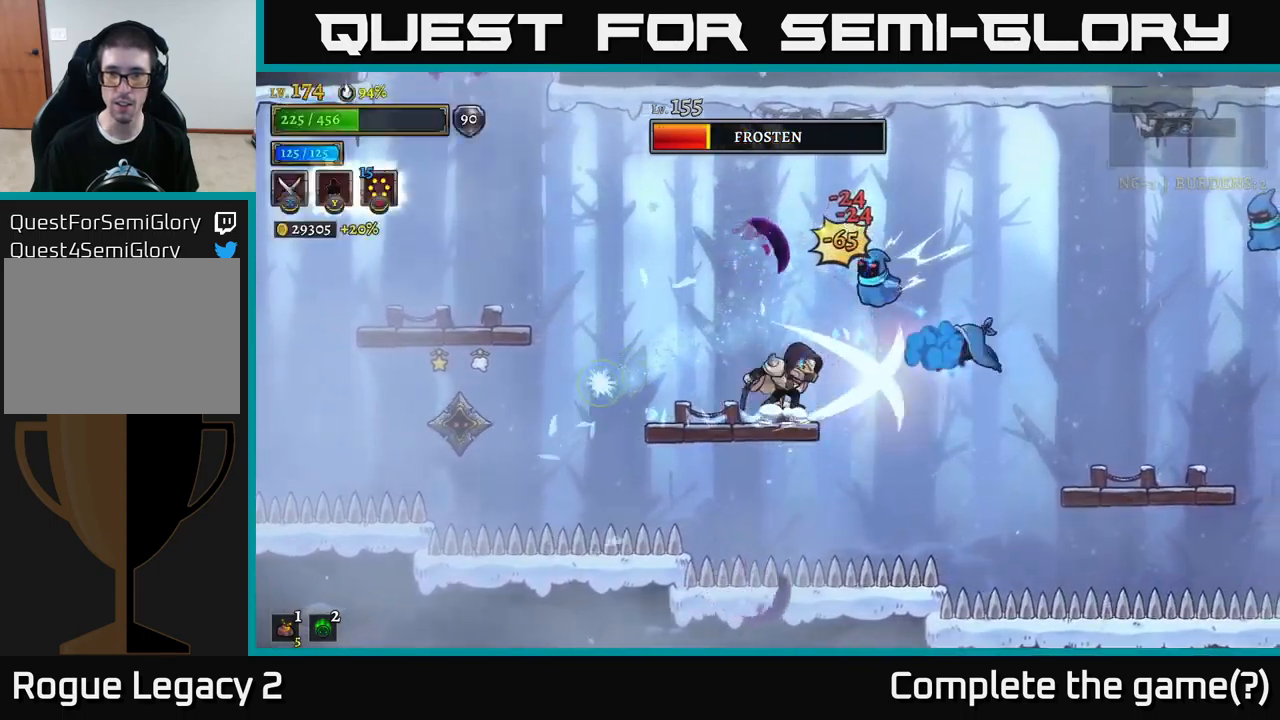
{"buttons": [], "left_stick": "left", "right_stick": "center", "events": [[34, "A", "down"], [100, "A", "up"], [100, "X", "down"], [434, "X", "up"], [500, "left_stick", "left"]]}
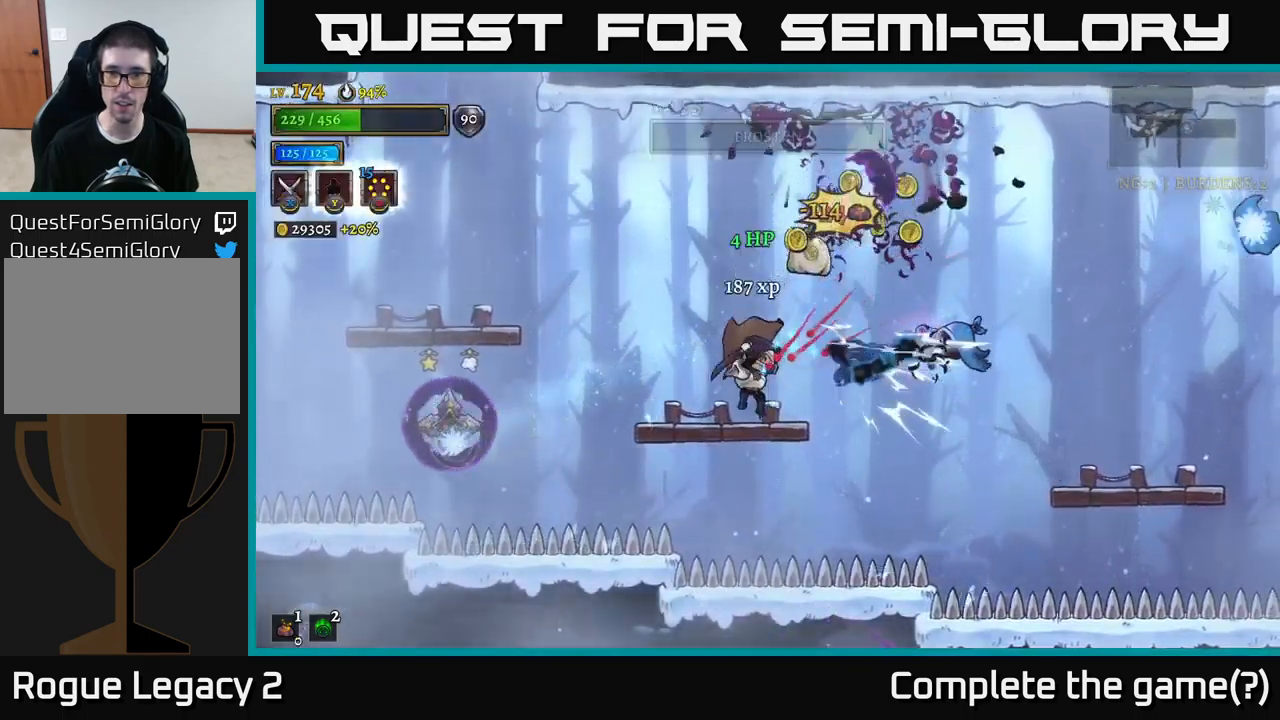
{"buttons": ["X"], "left_stick": "center", "right_stick": "center", "events": [[250, "left_stick", "right"], [367, "X", "down"], [450, "left_stick", "center"]]}
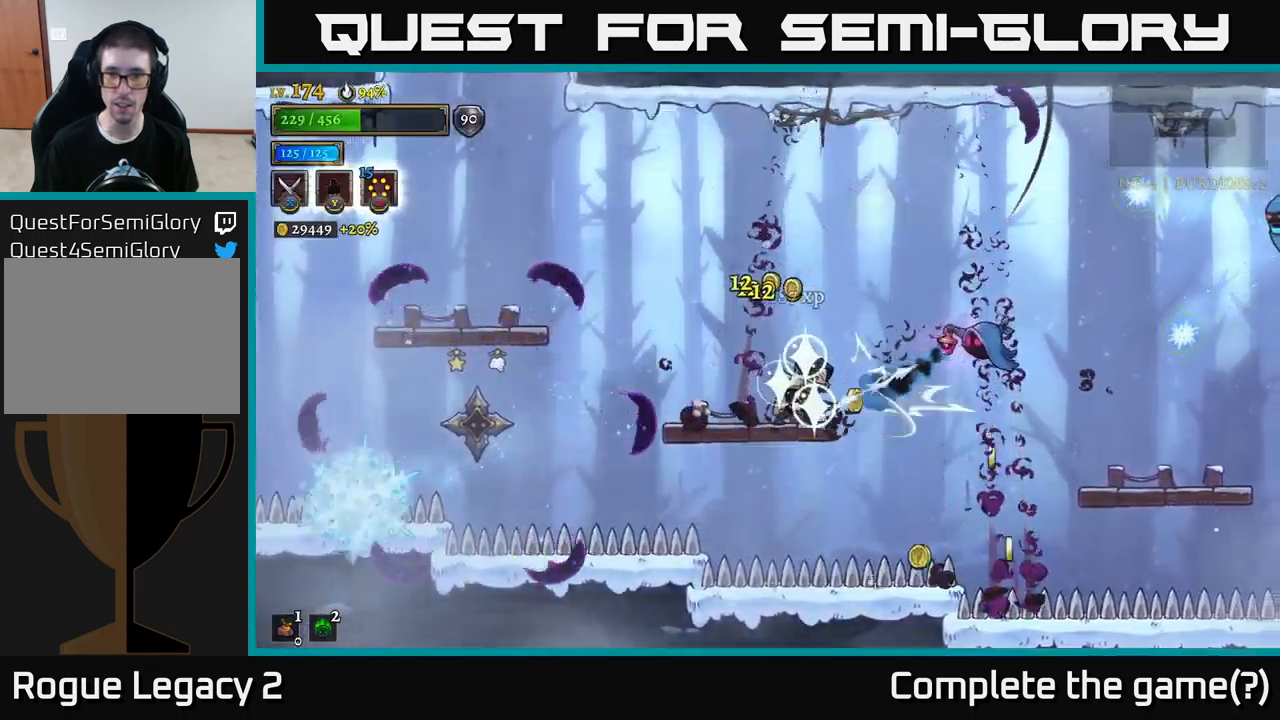
{"buttons": [], "left_stick": "left", "right_stick": "center", "events": [[134, "left_stick", "right"], [200, "A", "down"], [217, "X", "up"], [267, "A", "up"], [334, "left_stick", "left"]]}
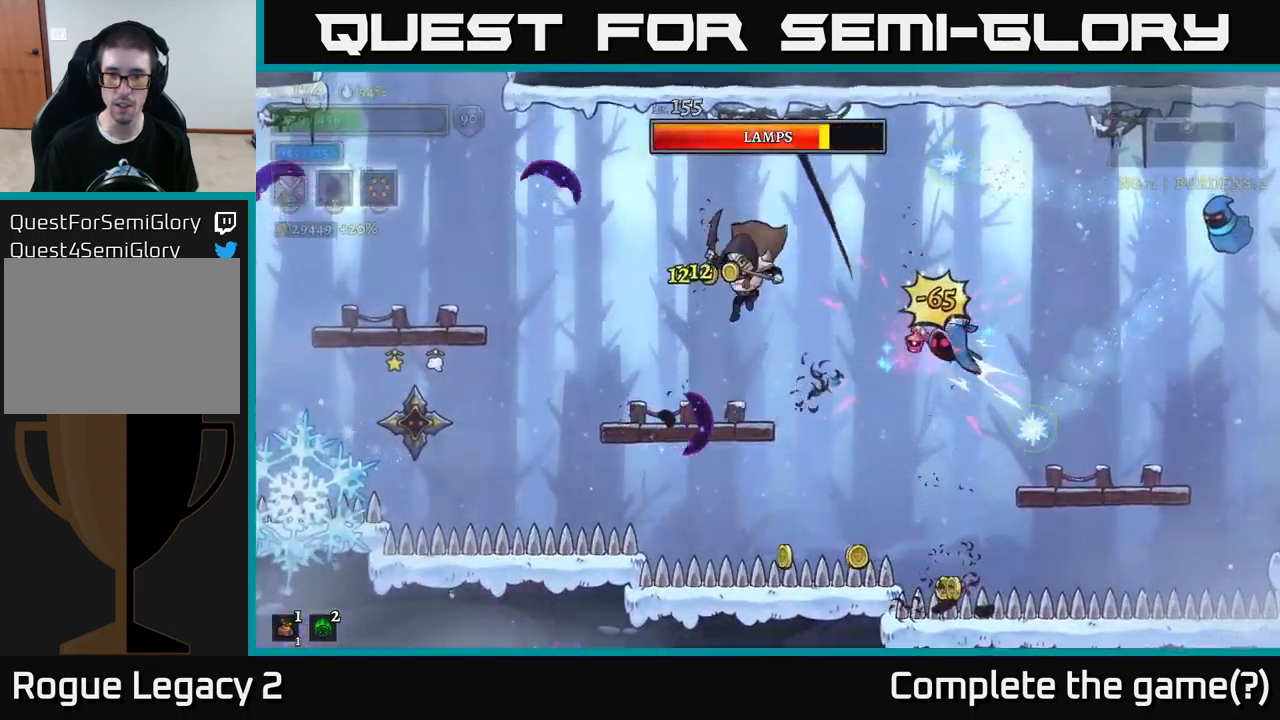
{"buttons": ["X"], "left_stick": "right", "right_stick": "center", "events": [[300, "left_stick", "right"], [500, "X", "down"]]}
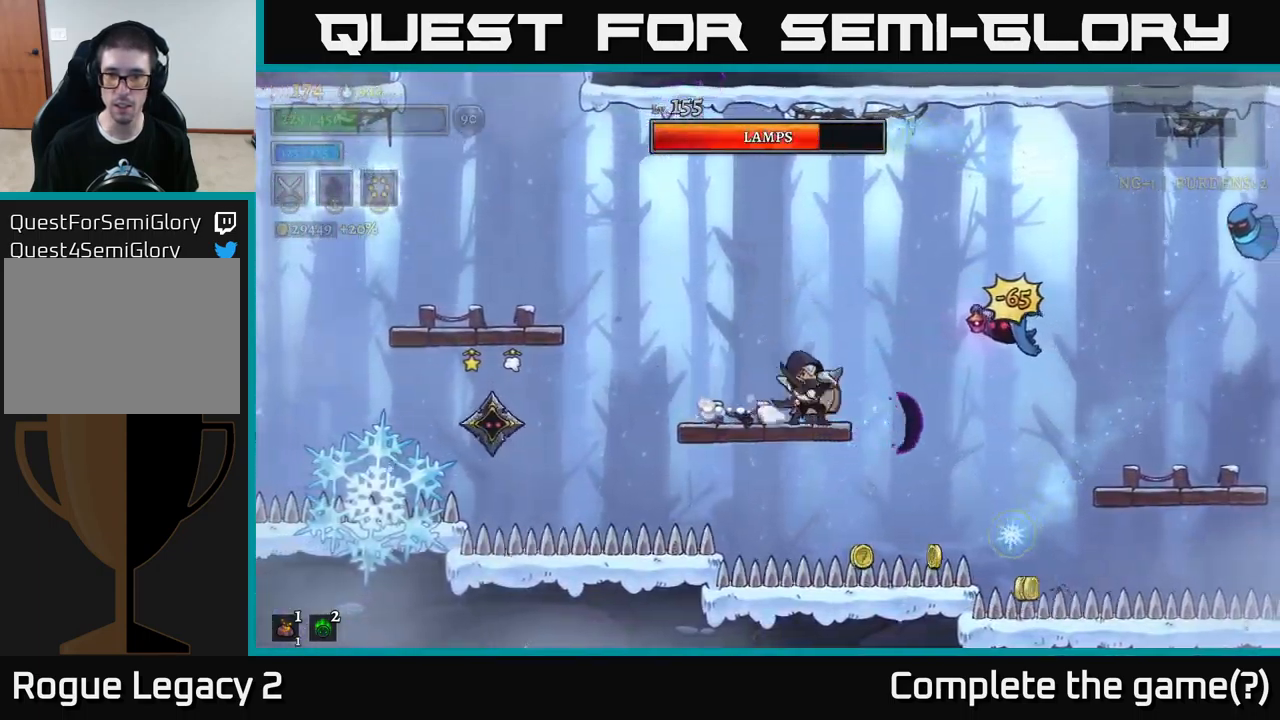
{"buttons": [], "left_stick": "right", "right_stick": "center", "events": [[134, "A", "down"], [300, "left_stick", "center"], [350, "A", "up"], [417, "X", "up"], [500, "left_stick", "right"]]}
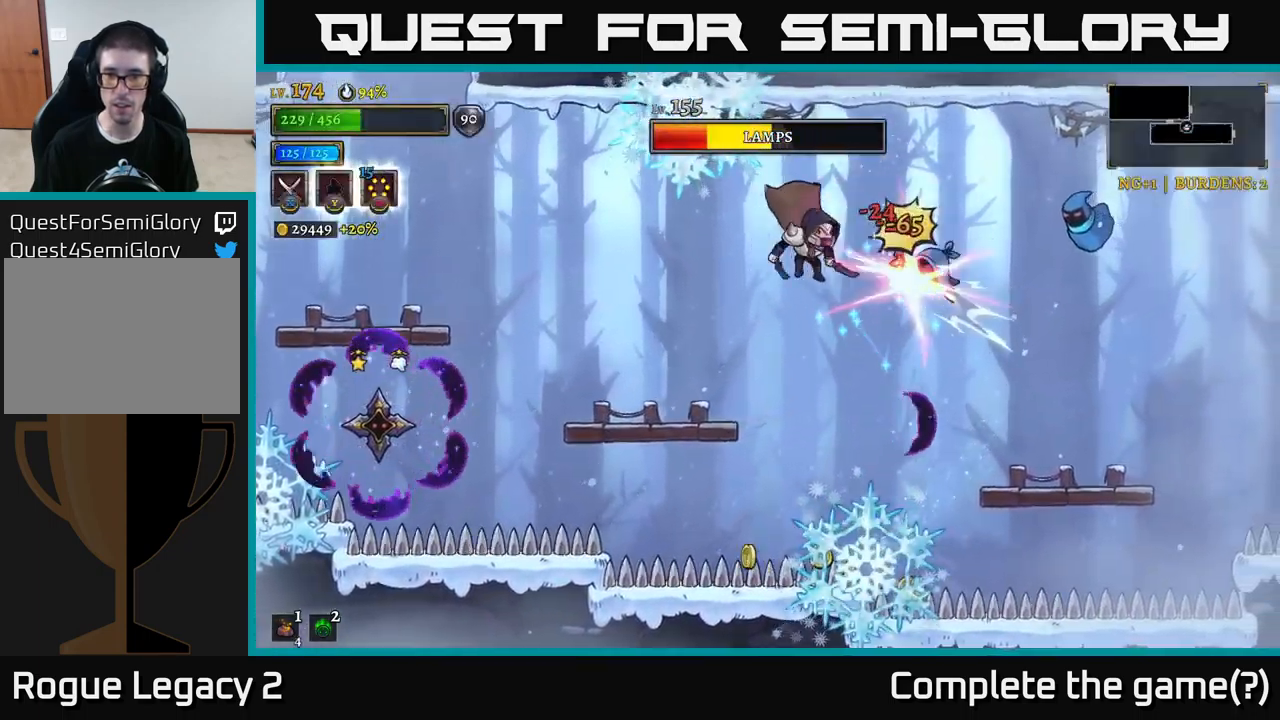
{"buttons": ["A", "X"], "left_stick": "center", "right_stick": "center", "events": [[200, "X", "down"], [200, "left_stick", "center"], [317, "A", "down"], [317, "left_stick", "right"], [417, "left_stick", "center"]]}
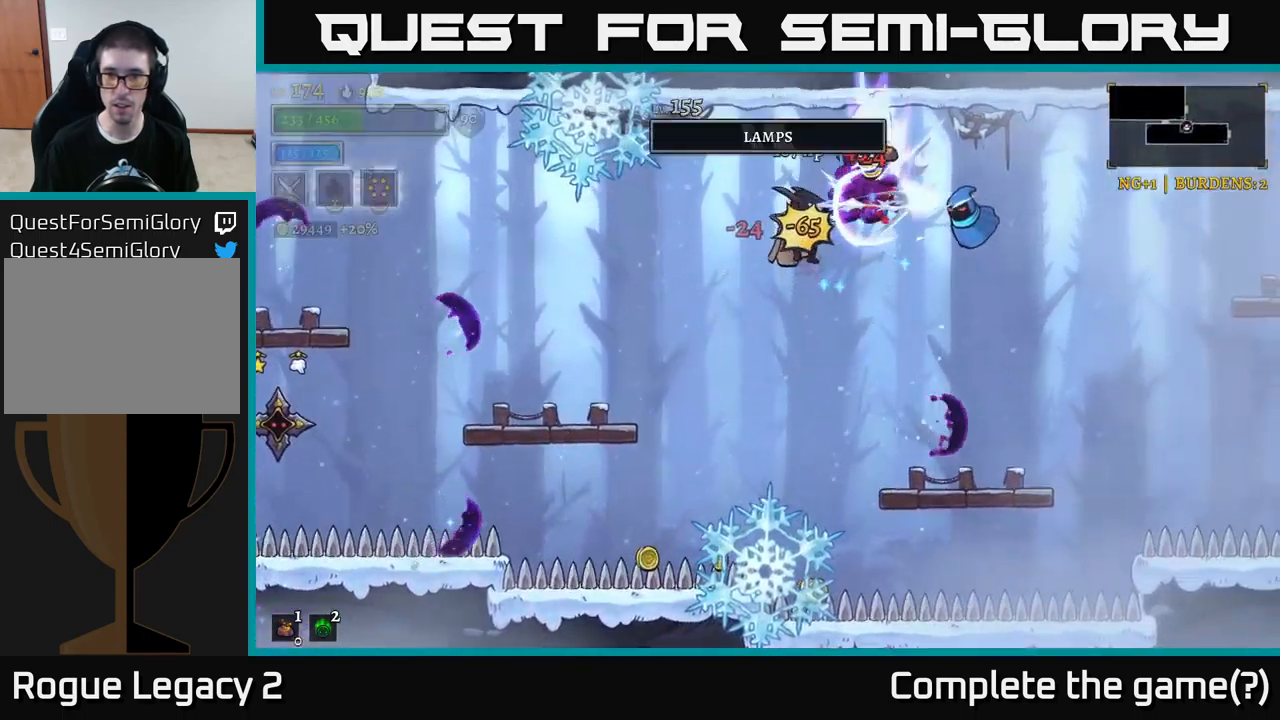
{"buttons": ["A", "X"], "left_stick": "center", "right_stick": "center", "events": [[184, "A", "up"], [184, "left_stick", "right"], [217, "X", "up"], [334, "left_stick", "center"], [367, "X", "down"], [500, "A", "down"]]}
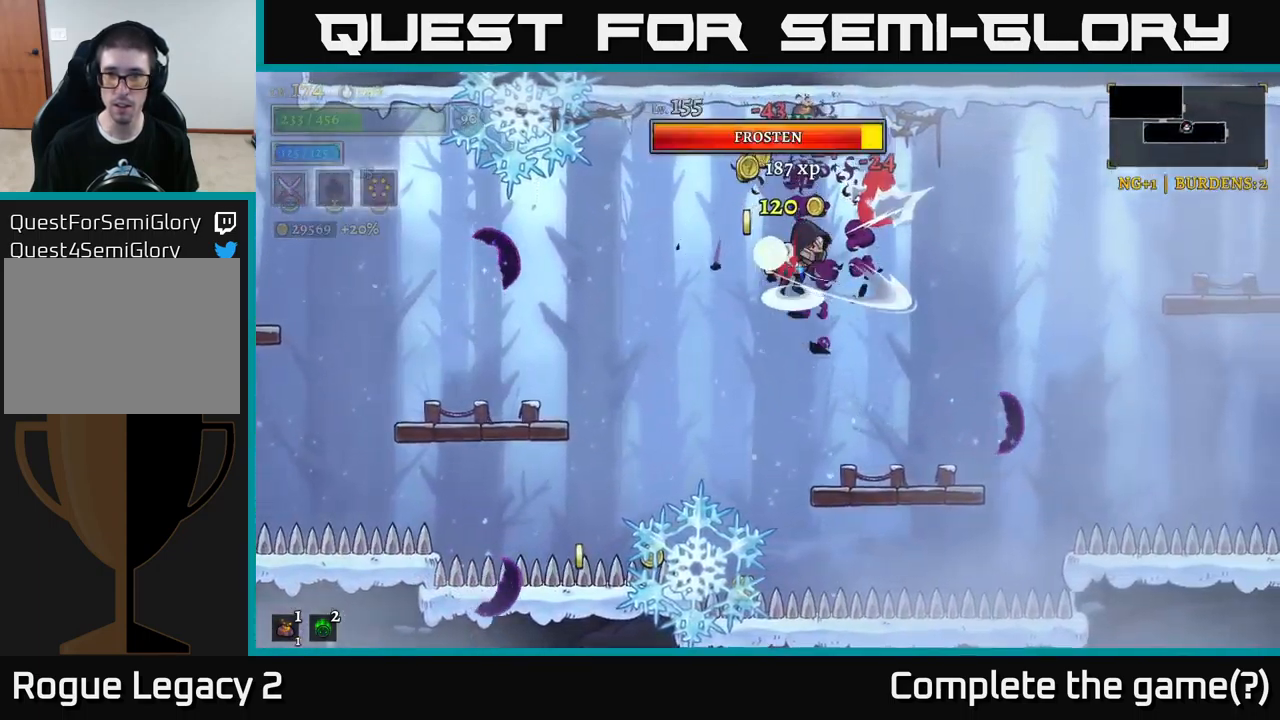
{"buttons": [], "left_stick": "center", "right_stick": "center", "events": [[50, "left_stick", "right"], [84, "X", "up"], [284, "left_stick", "center"], [300, "A", "up"]]}
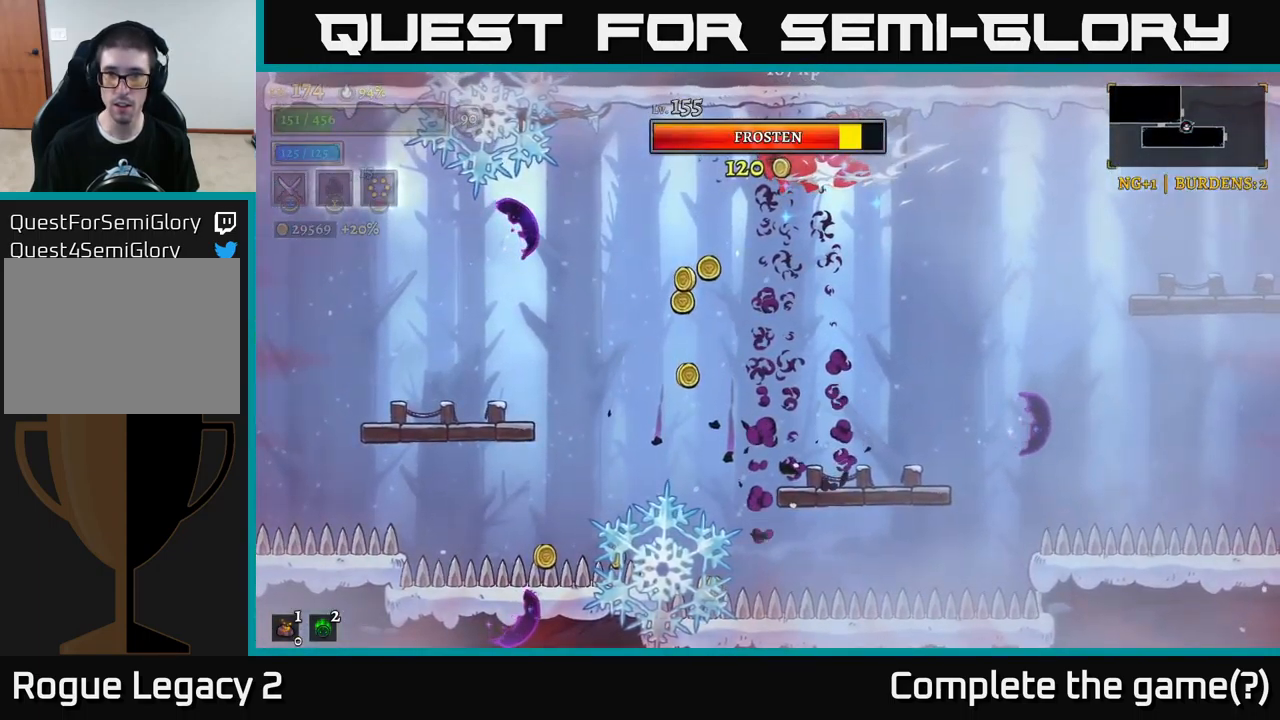
{"buttons": ["A", "X"], "left_stick": "right", "right_stick": "center", "events": [[84, "left_stick", "right"], [234, "A", "down"], [351, "A", "up"], [417, "A", "down"], [467, "X", "down"]]}
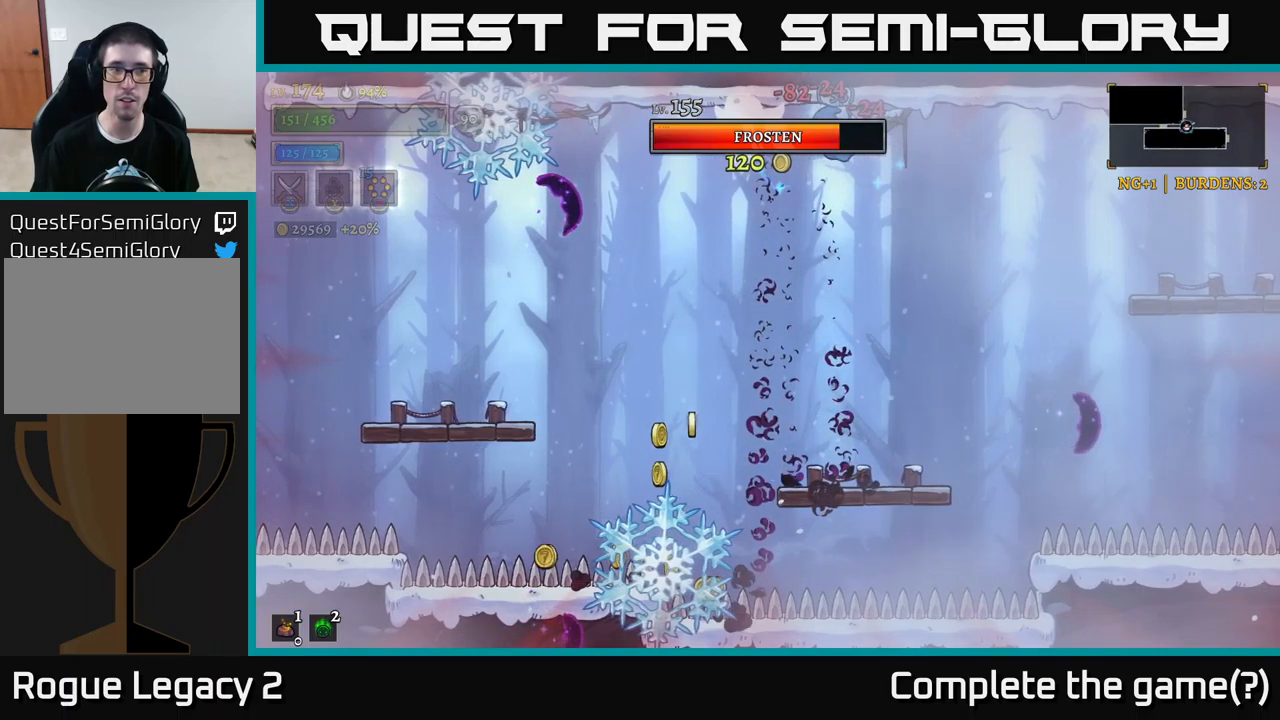
{"buttons": ["A"], "left_stick": "right", "right_stick": "center", "events": [[116, "X", "up"], [200, "X", "down"], [333, "X", "up"]]}